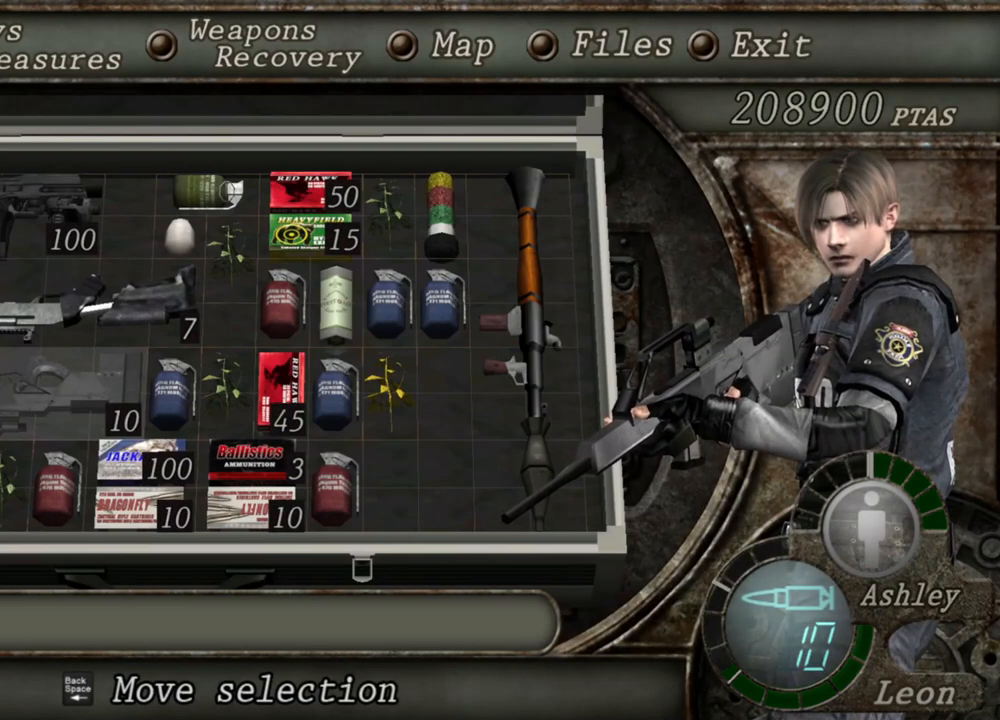
Gameplay with keyboard and mouse; each line is a JSON object with the keys and mouse buttons held at the frame after it. "events" lists presses ("down") and releases ("up") of "1", "2", "3", "4", "5", "a", "alt", "b", "c", "ctrl", "d", "e", "f", "g", "q", "r", "s", "shift", "space", "t", "tab", "tilde", "v", "w", "x", "z", "mouse_left", "mouse_wheel", "mouse_right", "mouse_mb4" and "mouse_mb5" between this image and that frame as [ms after this image, input, new state], when the widget could be followed in between. "mouse_left", "mouse_wheel", "mouse_right", "mouse_mb4", "mouse_mb5" = the "left", "wheel", "right", "mb4", "mb5" buttons of the "mouse" list. No other keys are recorded. "wheel" means that the mouse wheel is clicked or scrolled. Mouse movement is not recorded.
{"keys": ["tab"], "mouse": ["right"], "events": [[450, "tab", "down"]]}
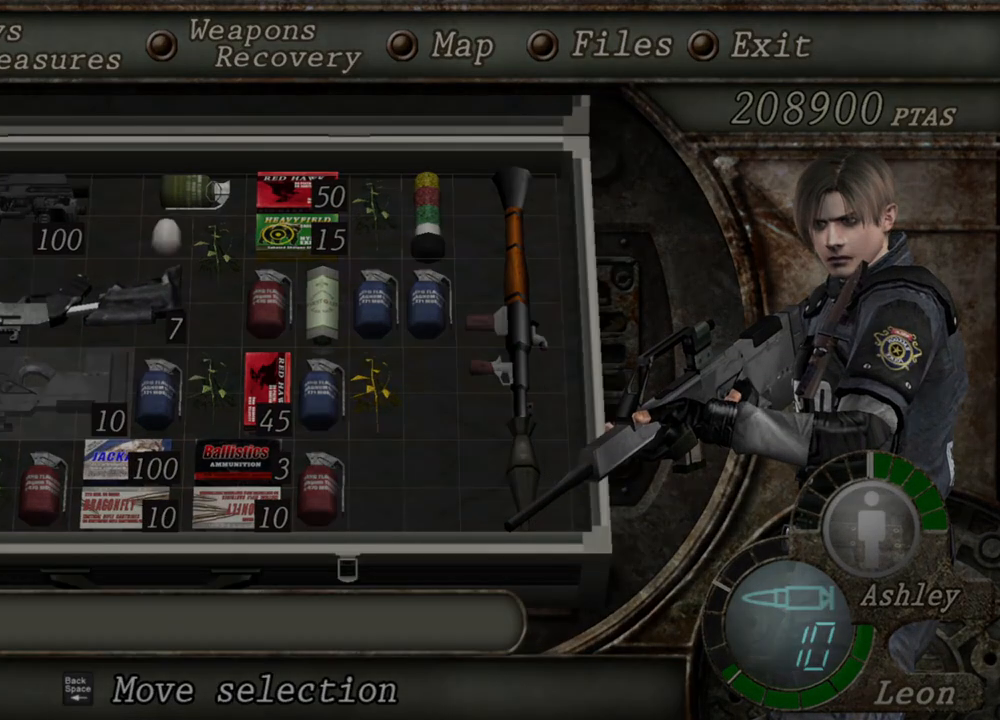
{"keys": [], "mouse": ["right"], "events": [[83, "tab", "up"]]}
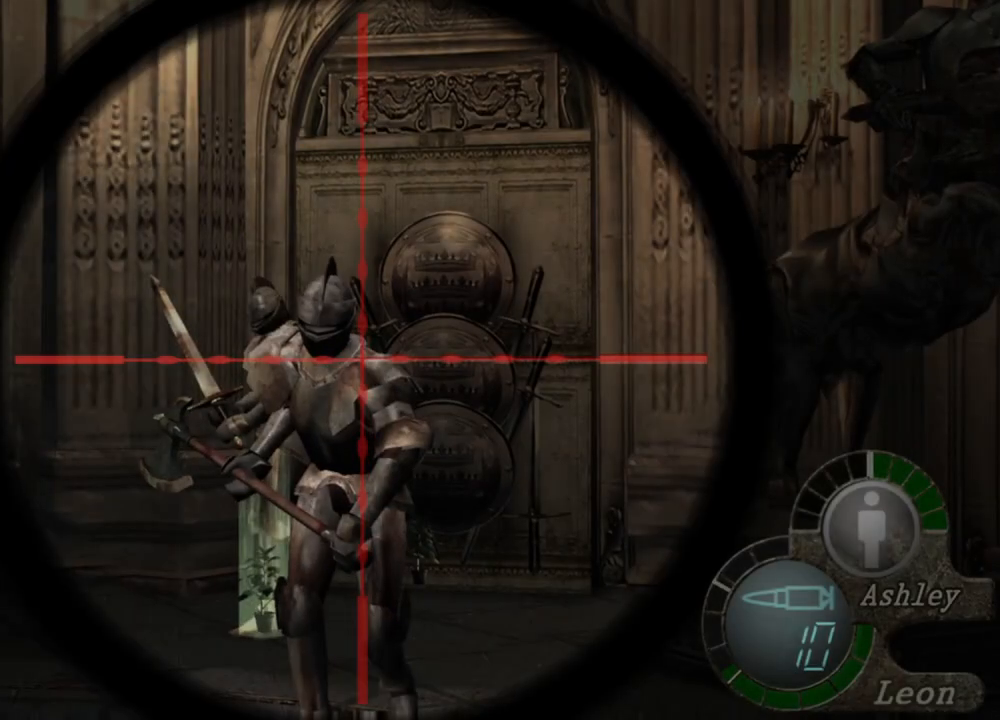
{"keys": [], "mouse": ["right"], "events": [[250, "tab", "down"], [383, "tab", "up"]]}
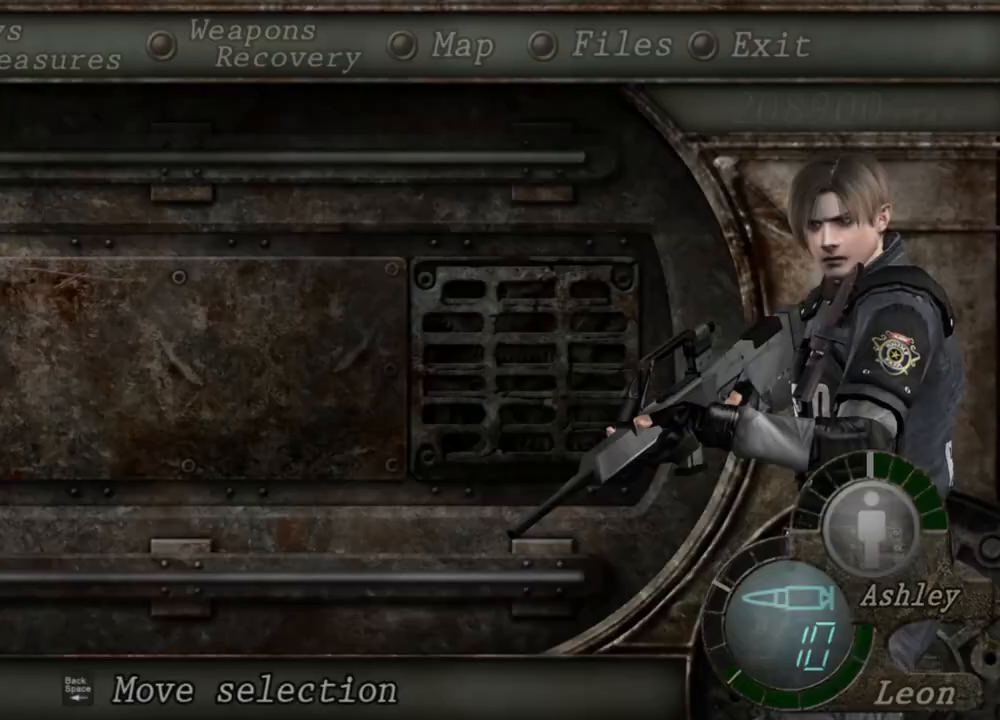
{"keys": [], "mouse": ["right"], "events": []}
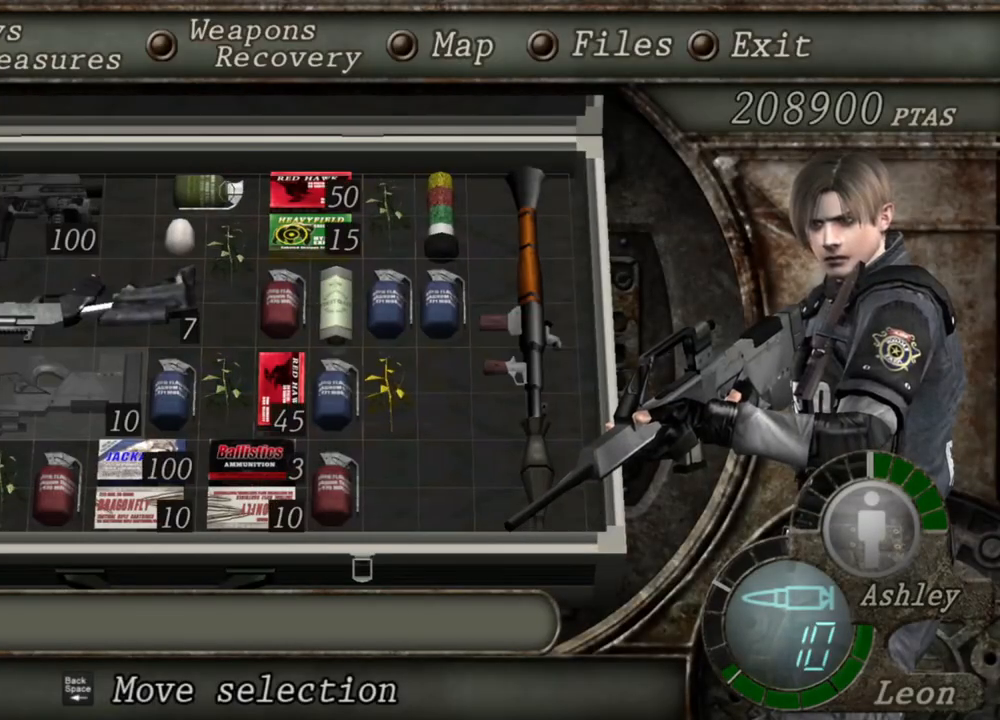
{"keys": [], "mouse": ["right"], "events": []}
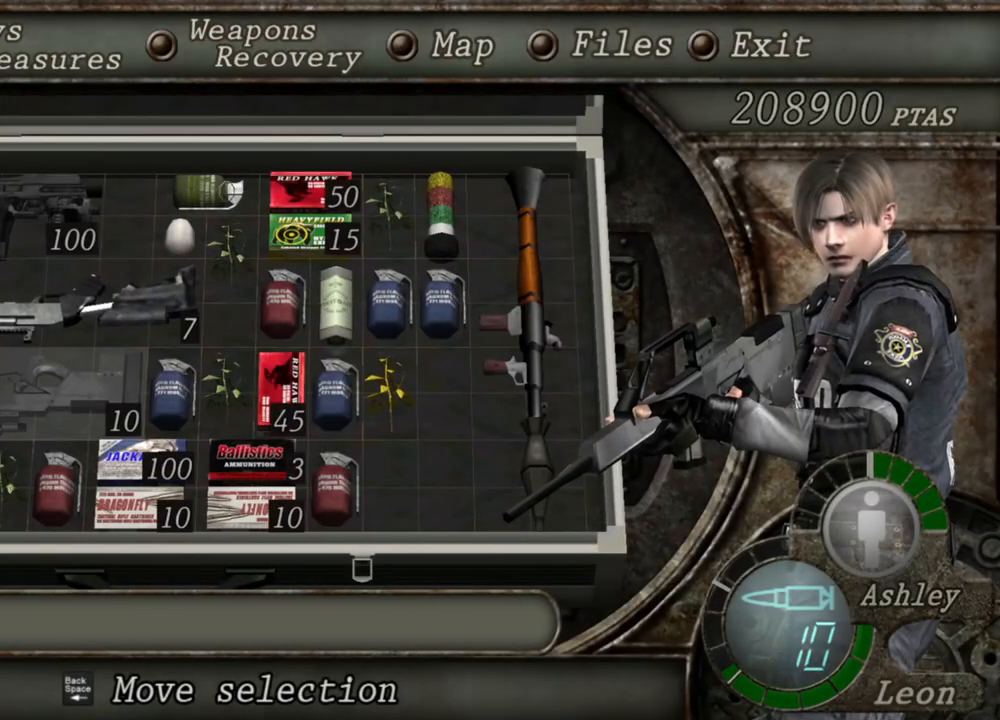
{"keys": [], "mouse": ["right"], "events": []}
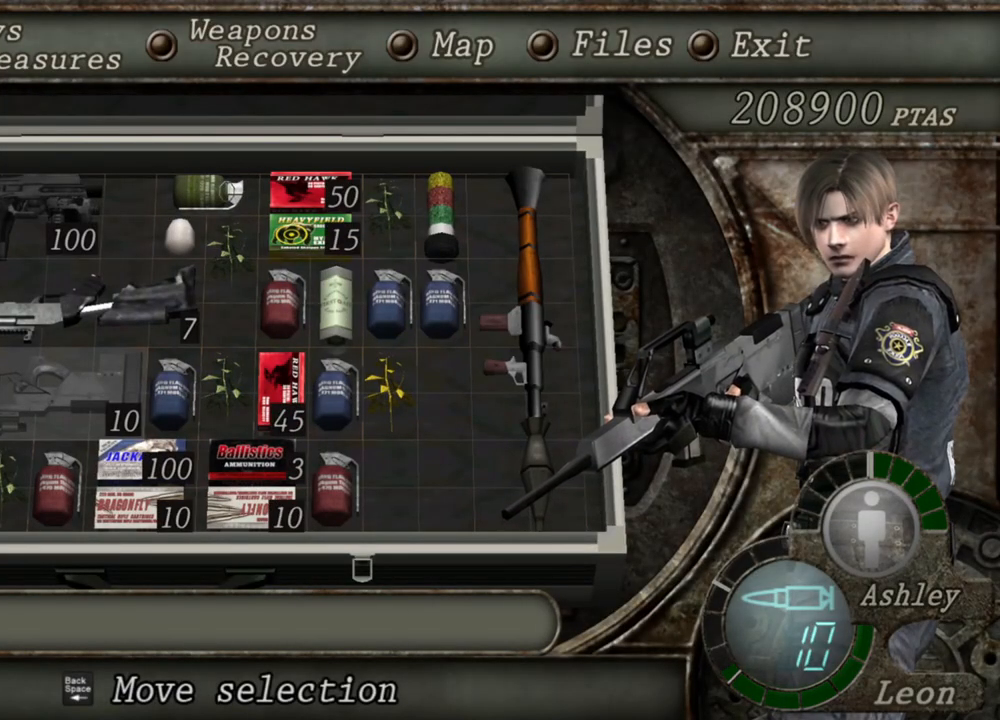
{"keys": [], "mouse": ["right"], "events": []}
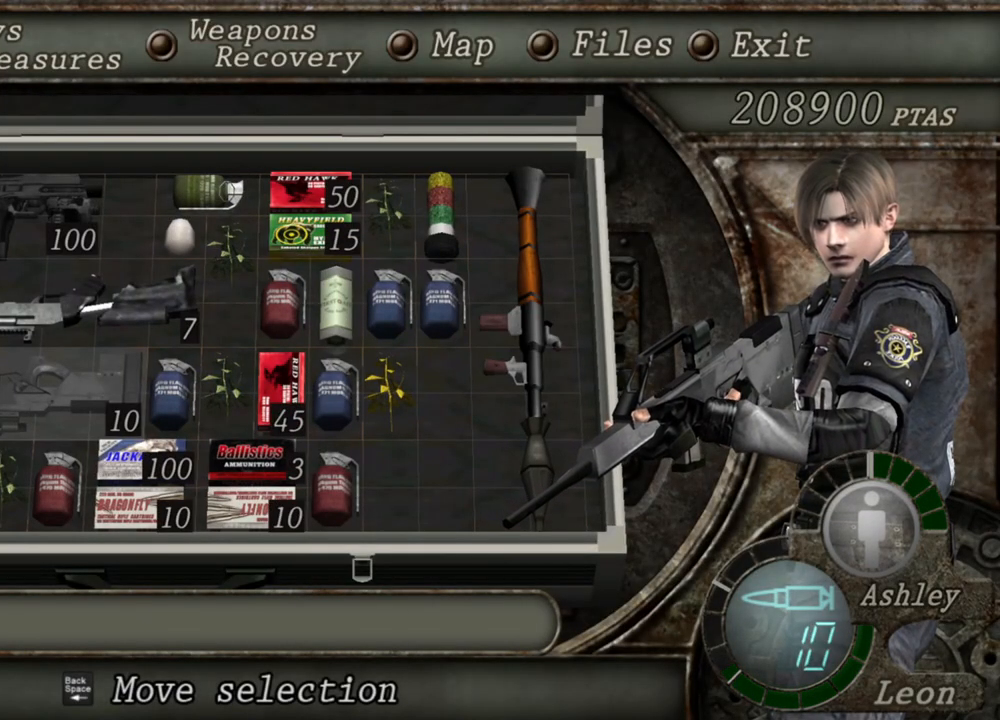
{"keys": [], "mouse": ["right"], "events": []}
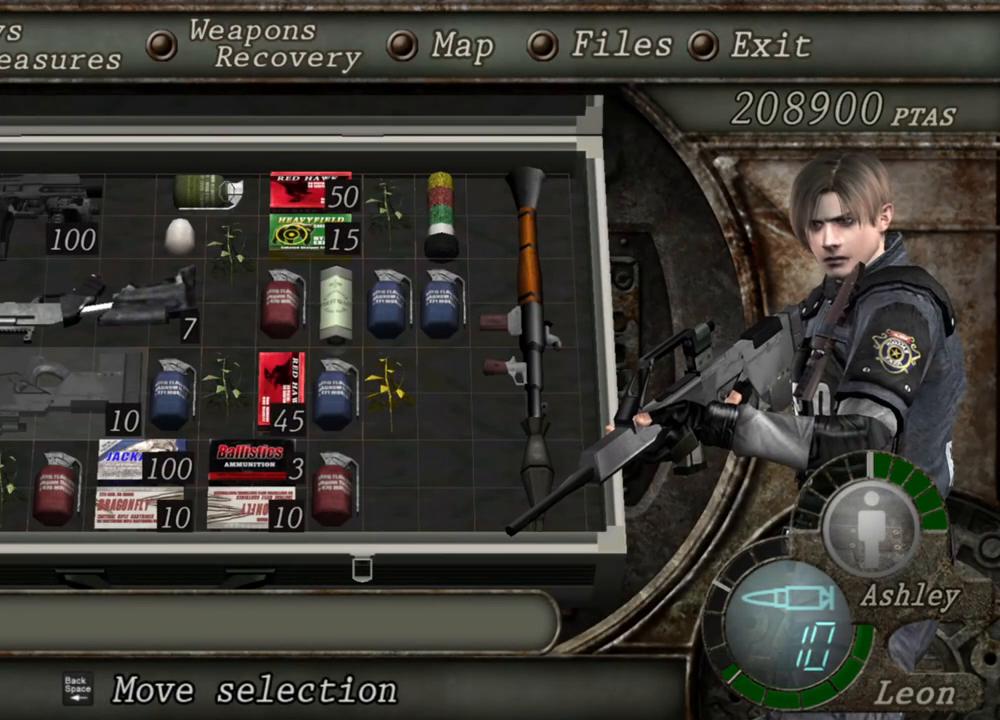
{"keys": ["tab"], "mouse": ["right"], "events": [[417, "tab", "down"]]}
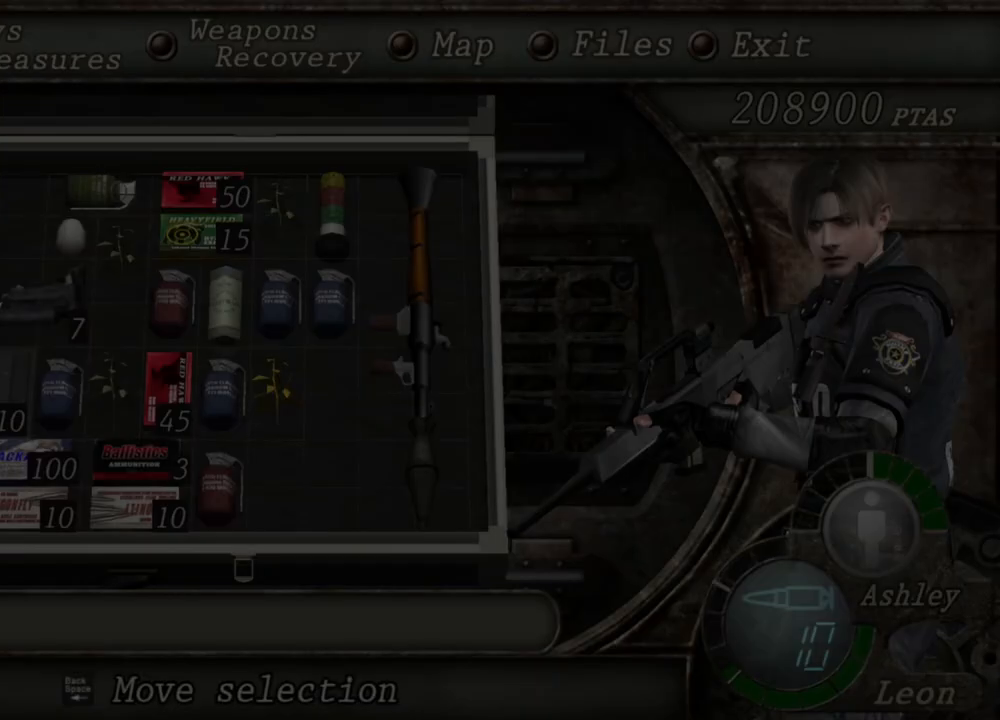
{"keys": [], "mouse": ["right"], "events": [[17, "tab", "up"]]}
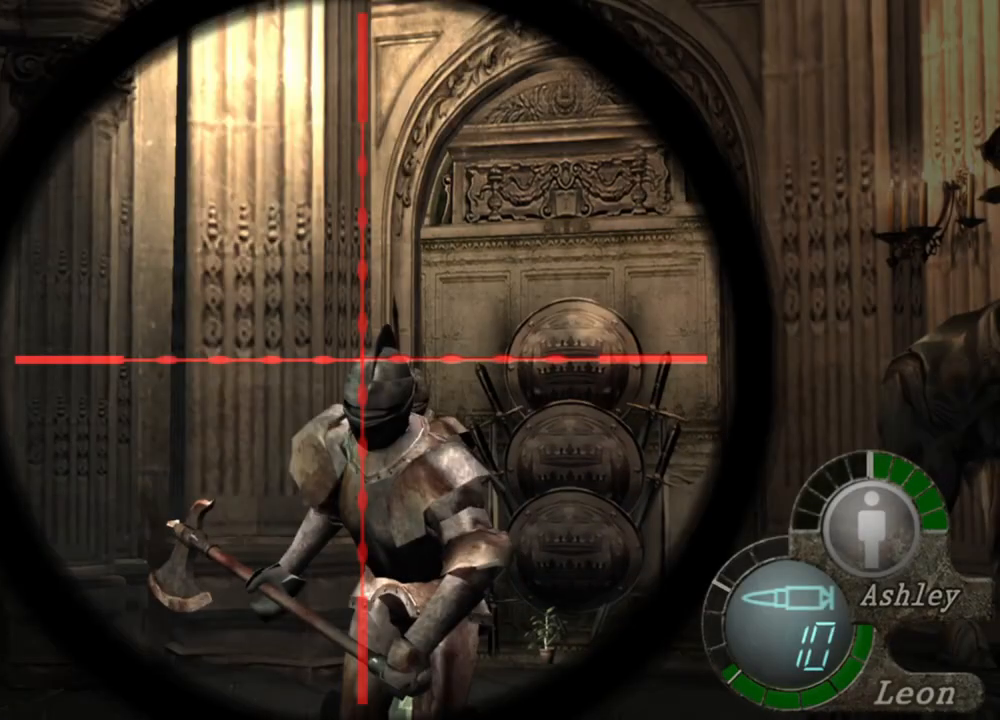
{"keys": [], "mouse": ["right"], "events": [[217, "tab", "down"], [317, "tab", "up"]]}
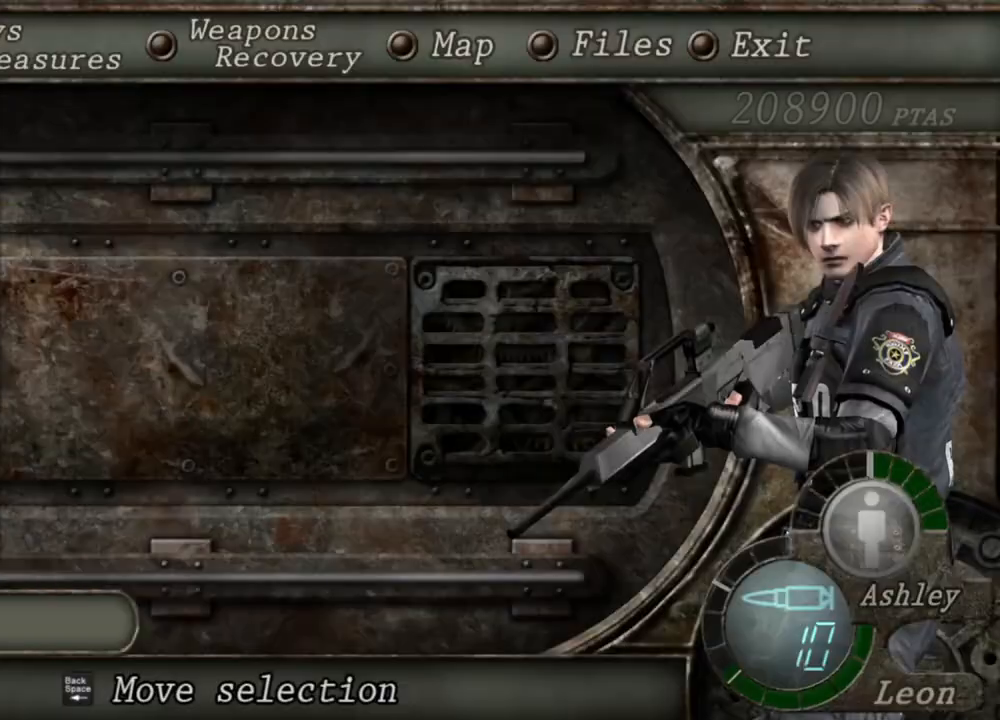
{"keys": [], "mouse": ["right"], "events": []}
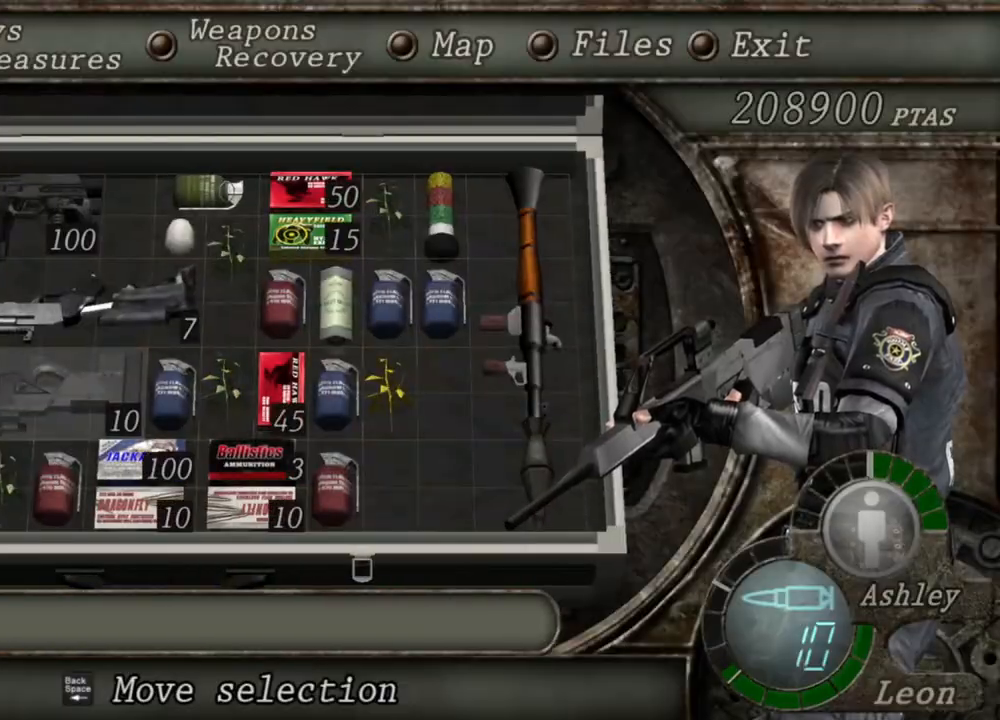
{"keys": [], "mouse": ["right"], "events": []}
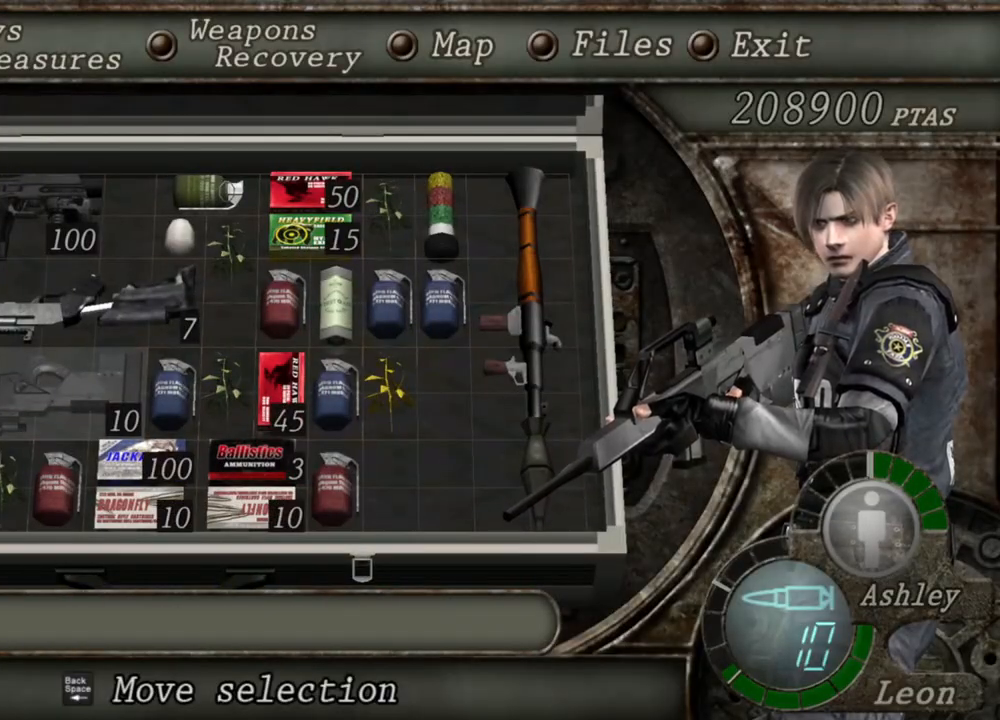
{"keys": [], "mouse": ["right"], "events": []}
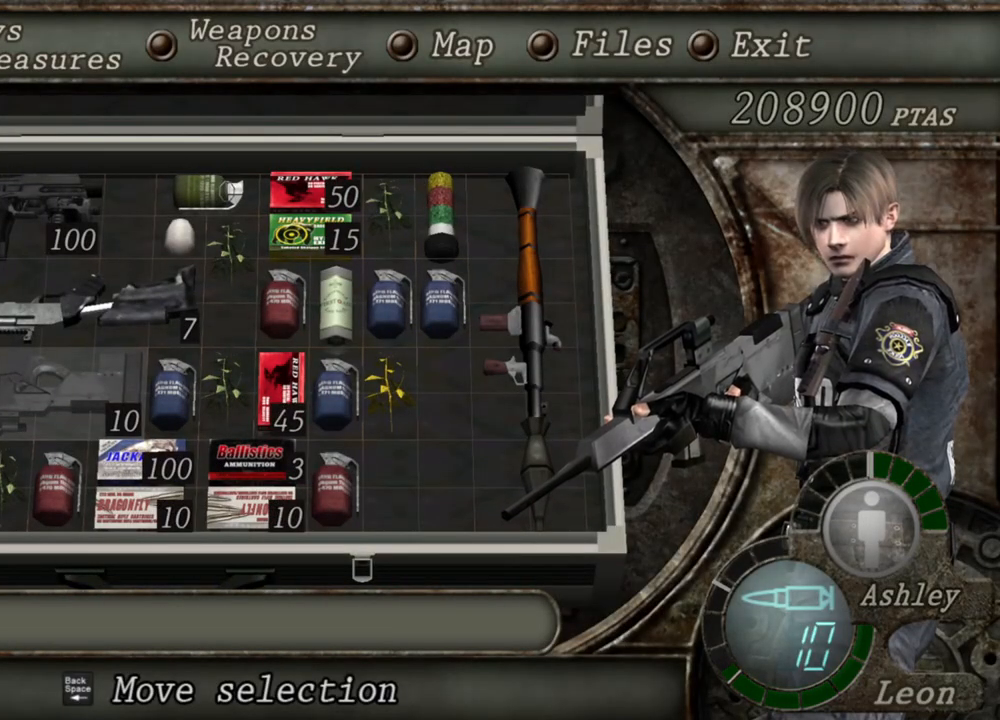
{"keys": [], "mouse": ["right"], "events": []}
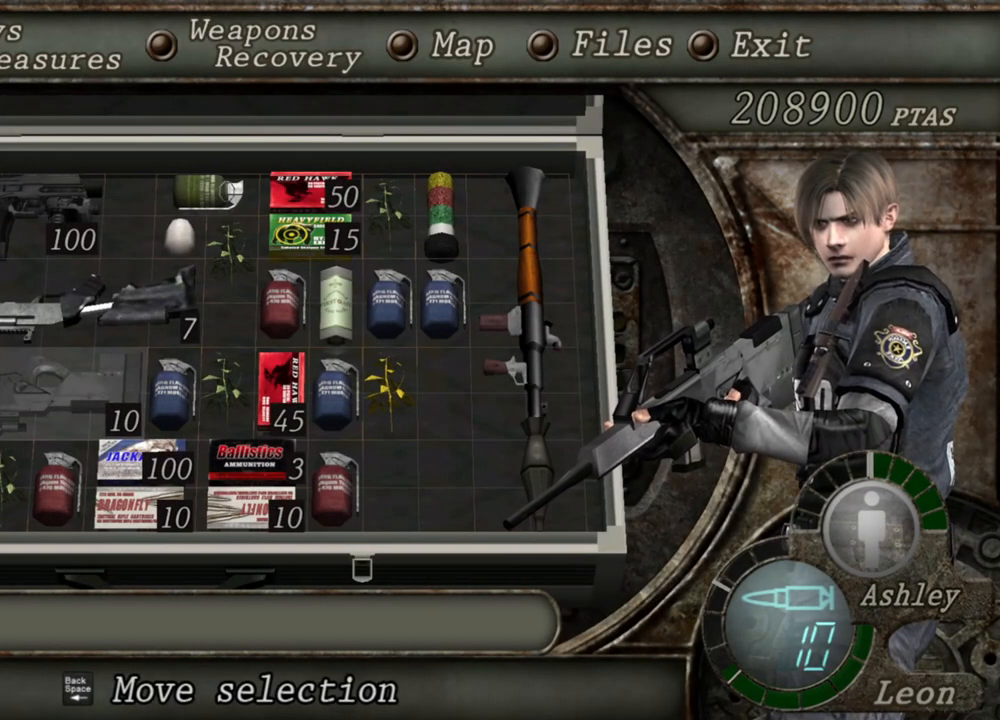
{"keys": [], "mouse": ["right"], "events": []}
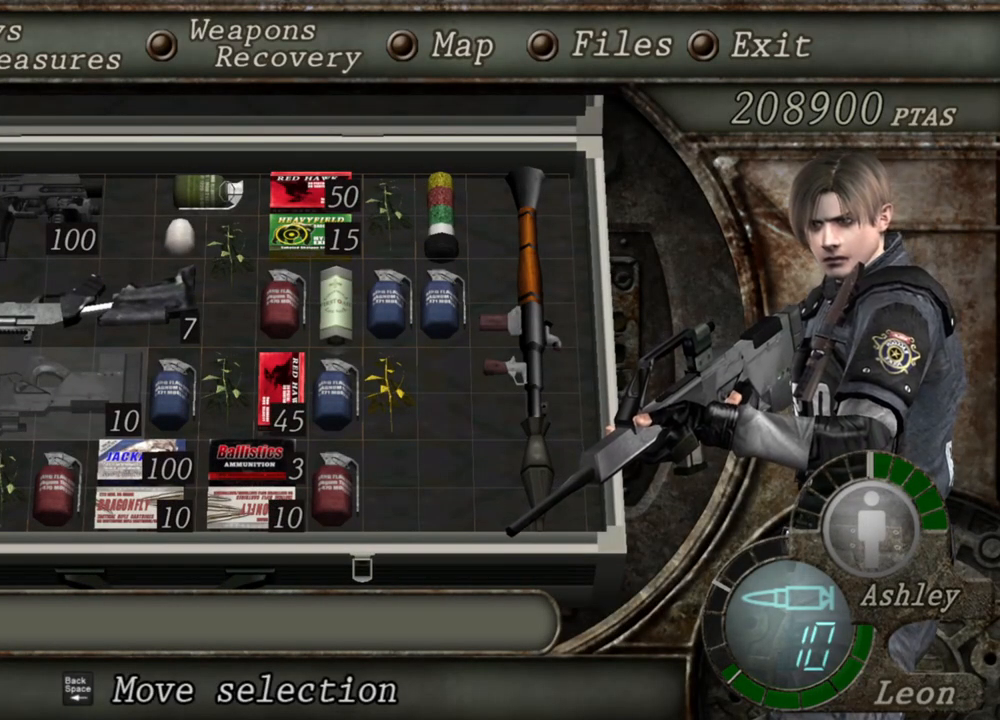
{"keys": ["tab"], "mouse": ["right"], "events": [[417, "tab", "down"]]}
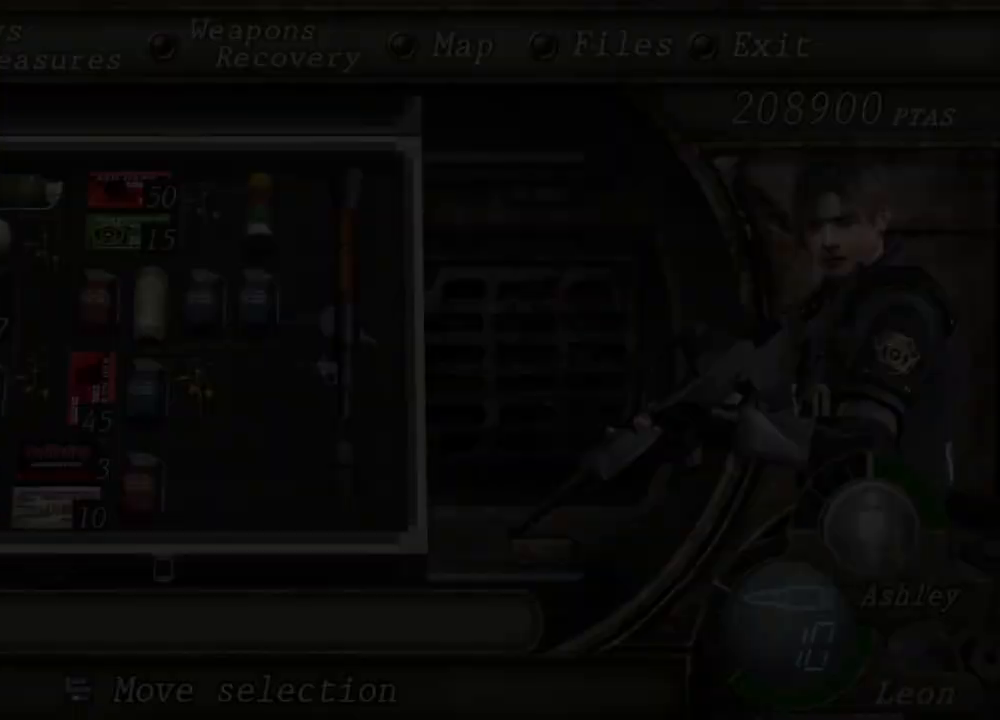
{"keys": [], "mouse": ["right"], "events": [[50, "tab", "up"]]}
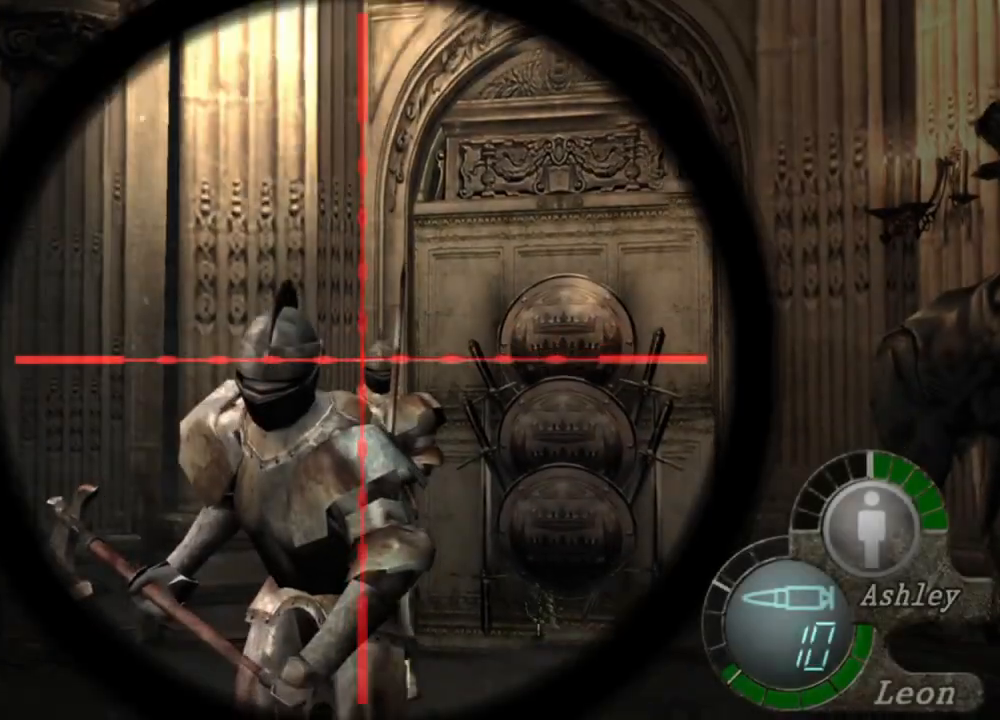
{"keys": [], "mouse": ["right"], "events": [[117, "tab", "down"], [250, "tab", "up"]]}
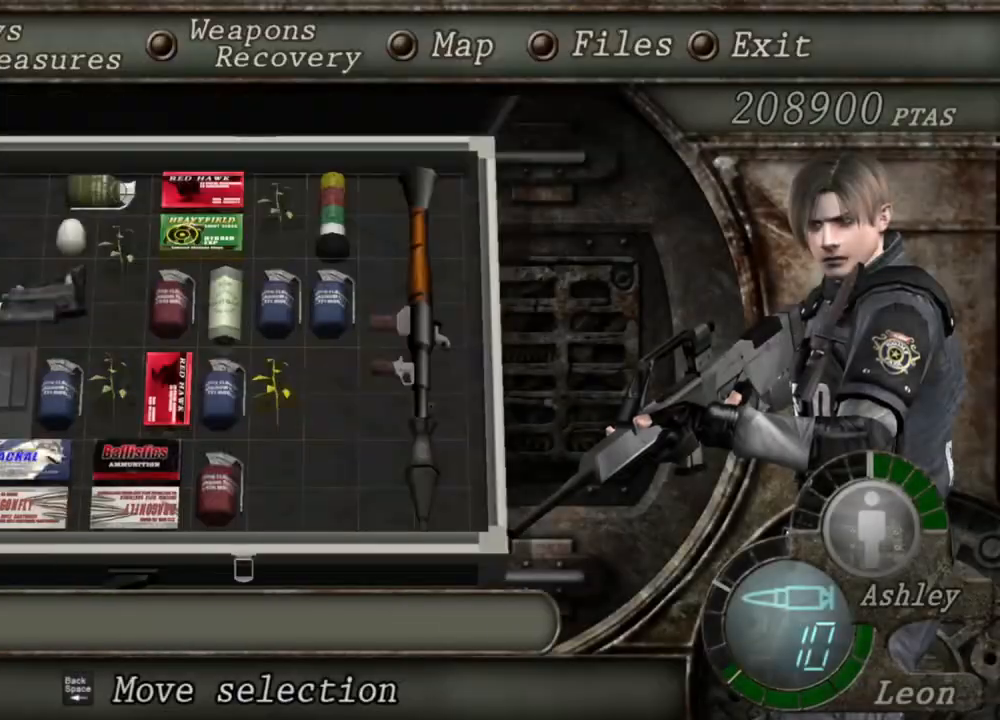
{"keys": [], "mouse": ["right"], "events": []}
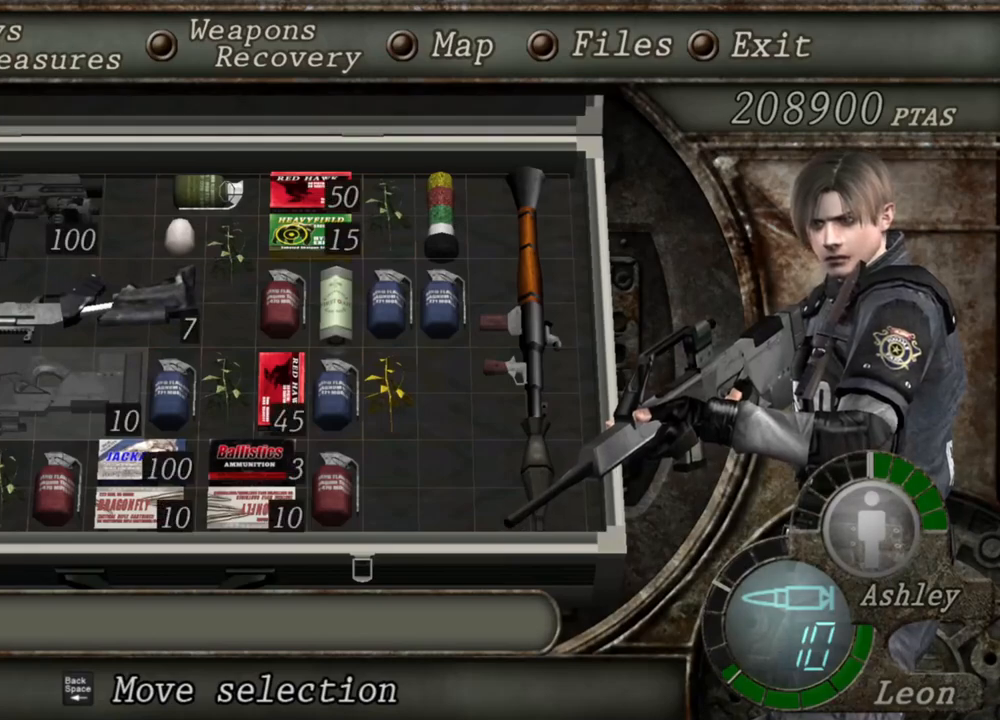
{"keys": [], "mouse": ["right"], "events": []}
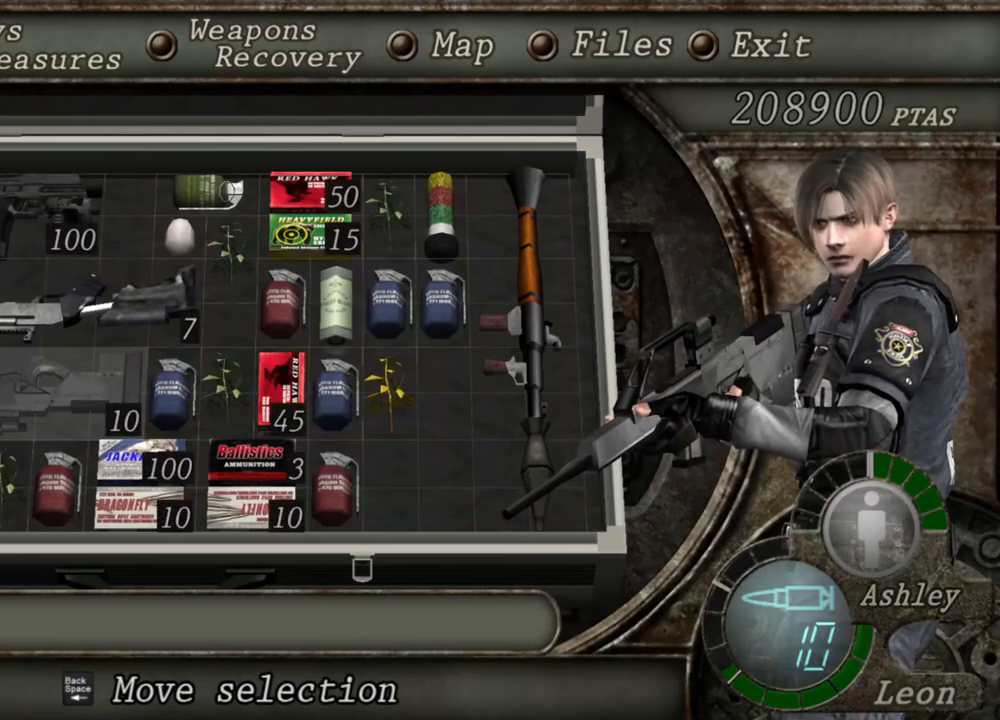
{"keys": [], "mouse": ["right"], "events": []}
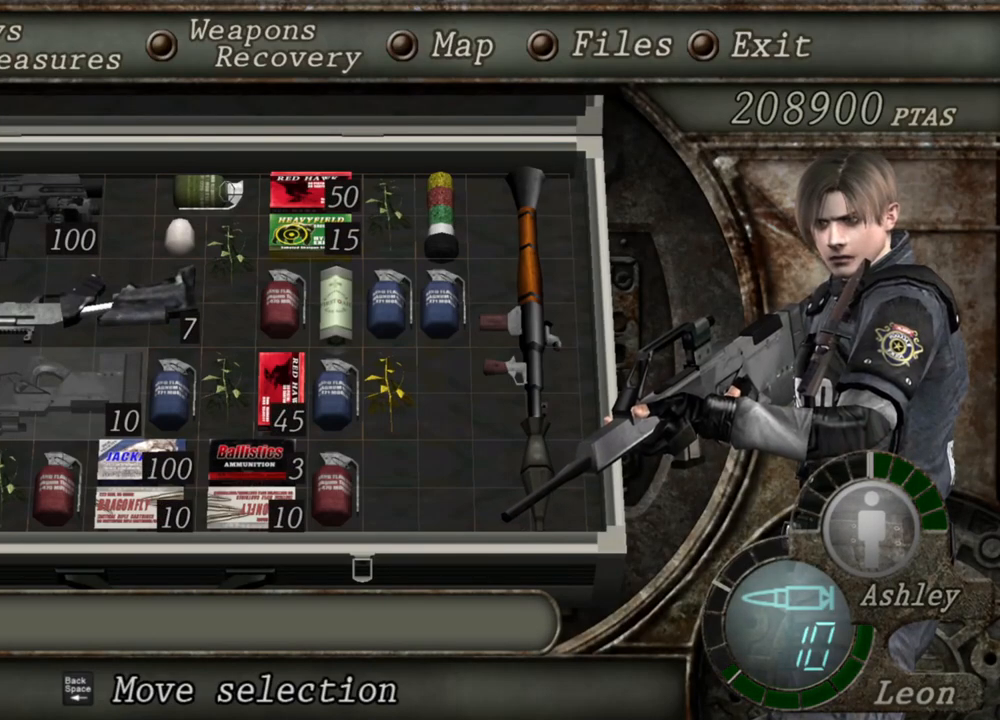
{"keys": ["tab"], "mouse": ["right"], "events": [[417, "tab", "down"]]}
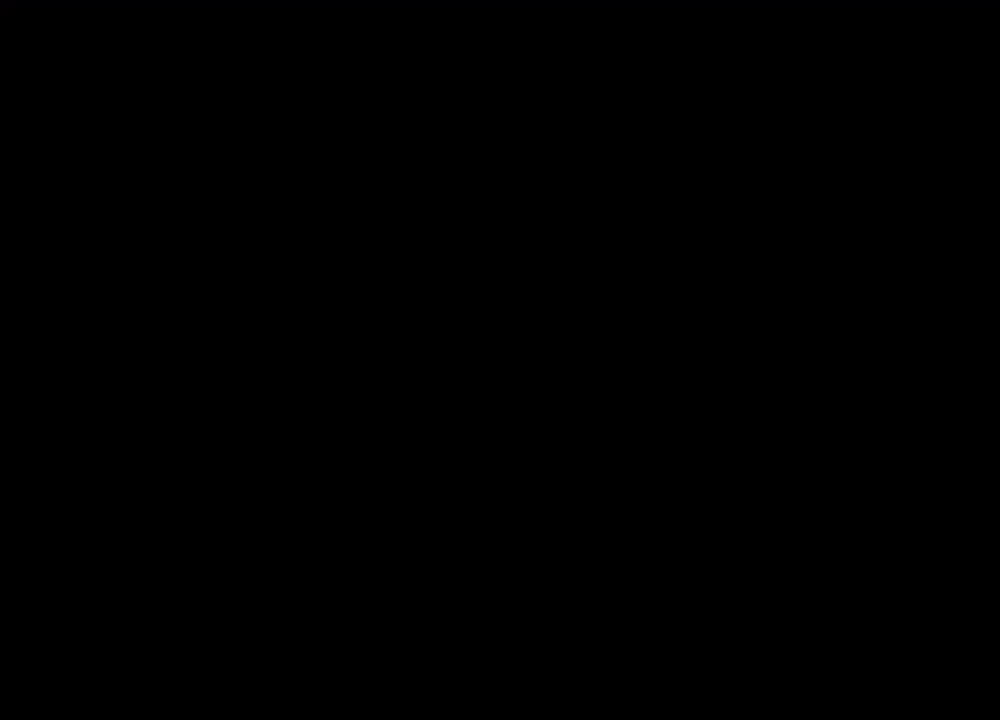
{"keys": [], "mouse": ["right"], "events": [[50, "tab", "up"]]}
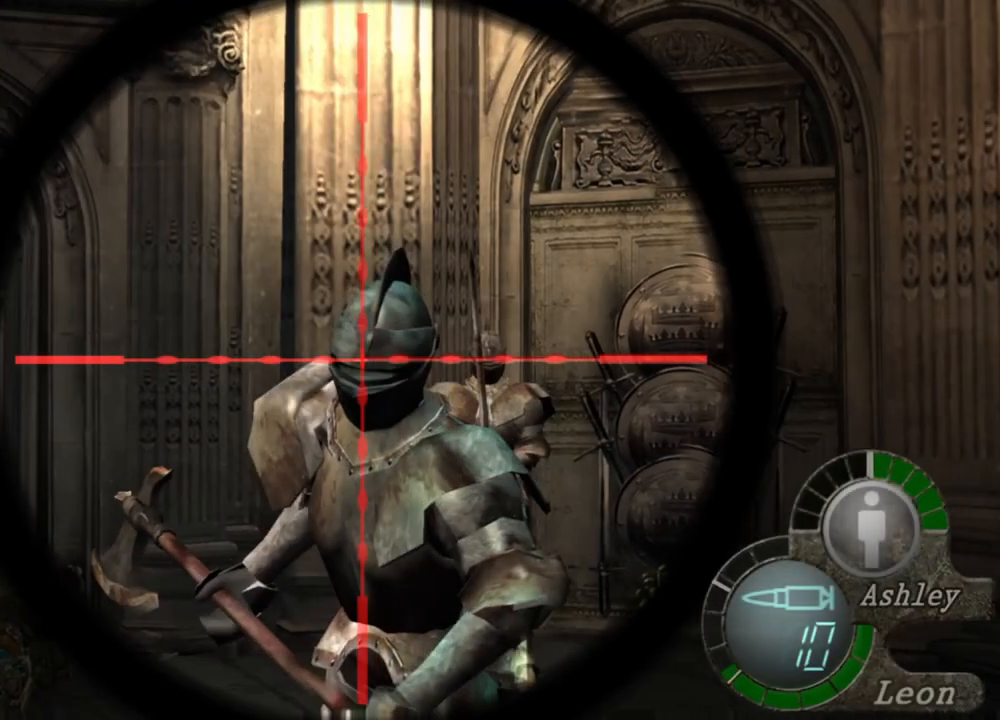
{"keys": [], "mouse": ["right"], "events": [[50, "tab", "down"], [150, "tab", "up"]]}
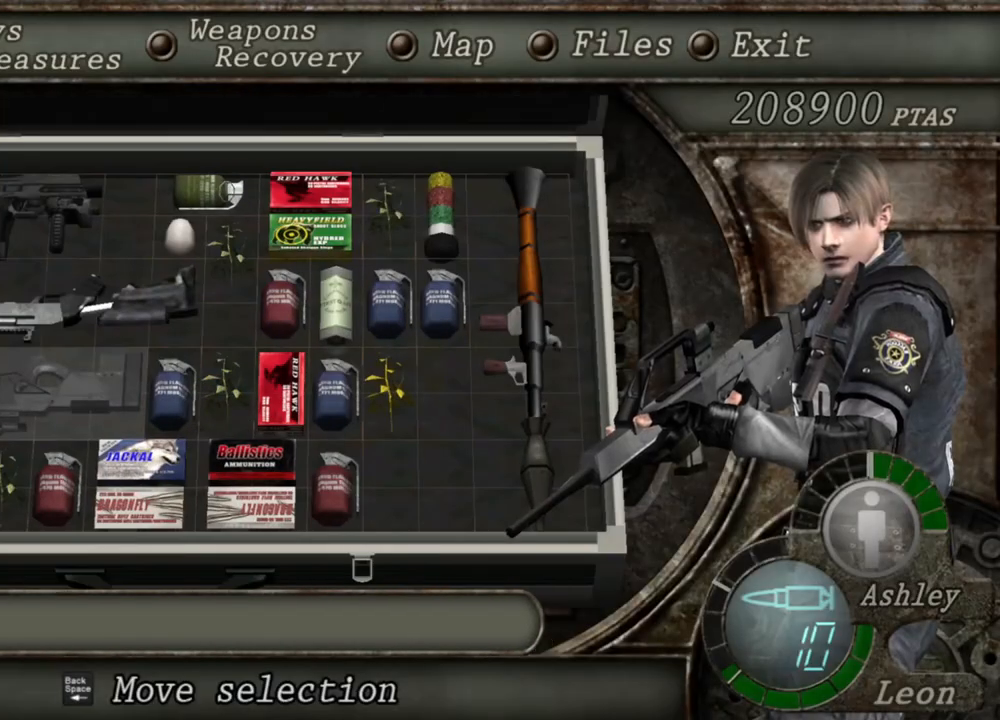
{"keys": [], "mouse": ["right"], "events": []}
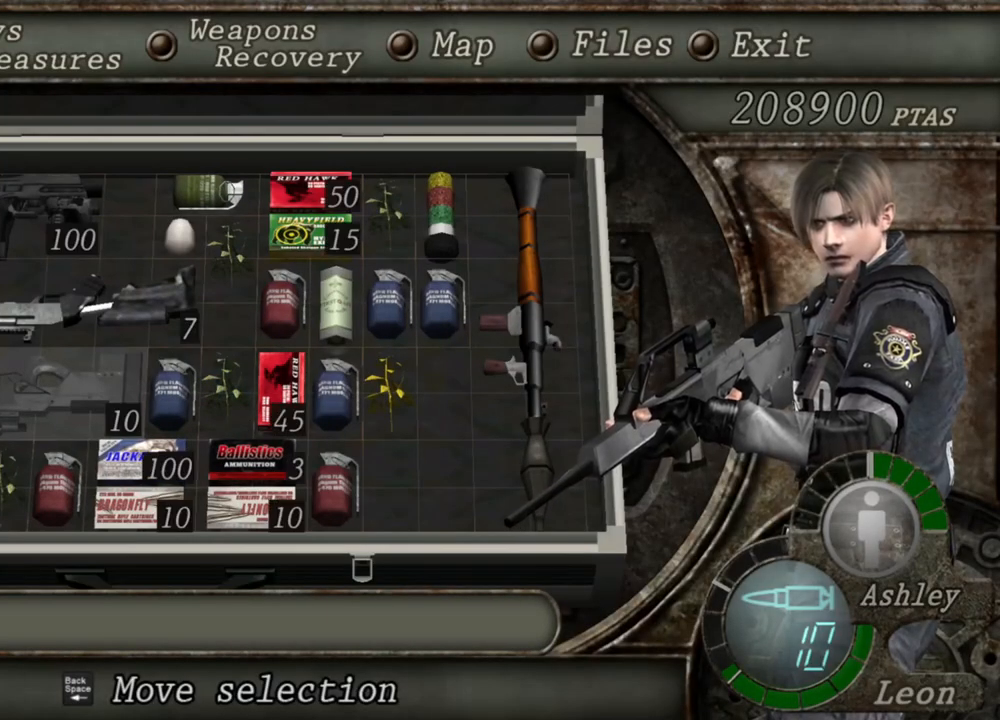
{"keys": [], "mouse": ["right"], "events": []}
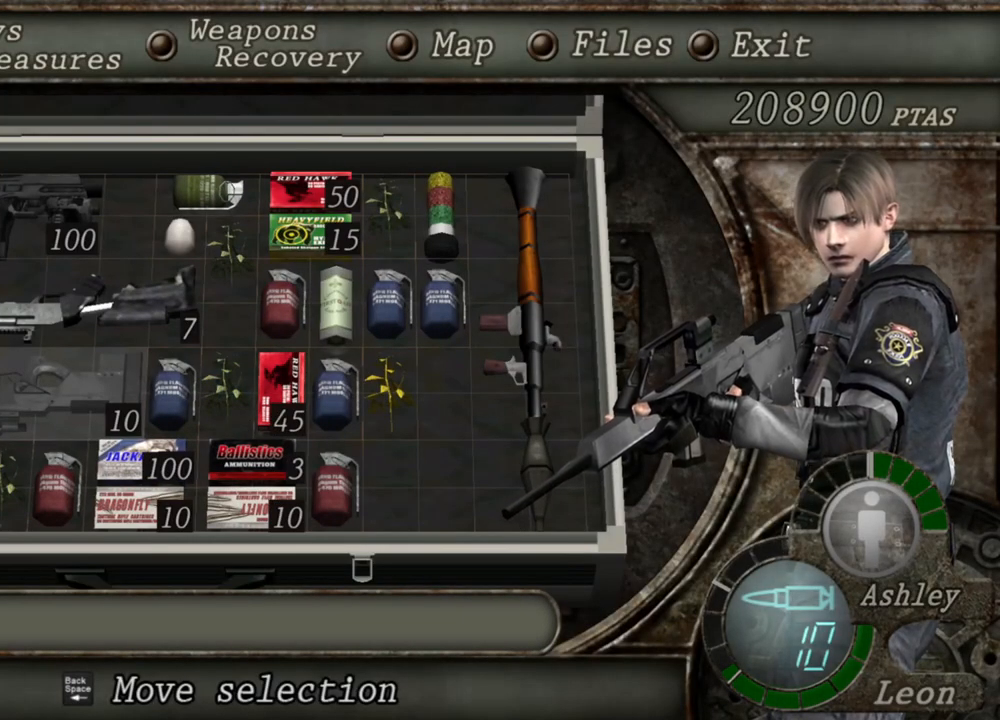
{"keys": [], "mouse": ["right"], "events": []}